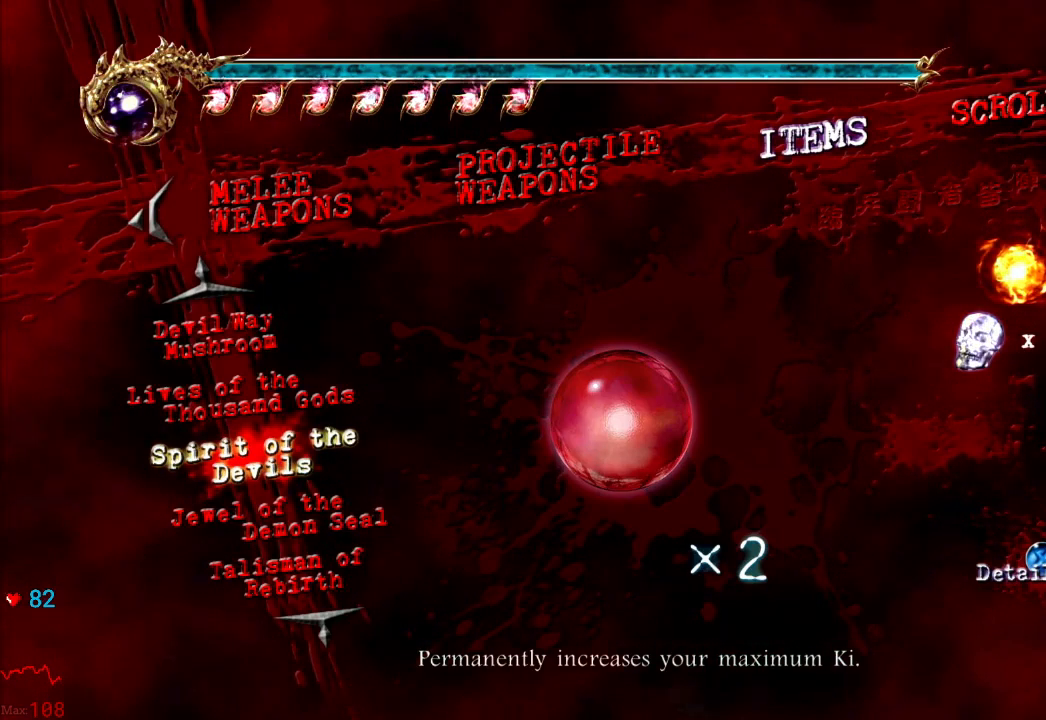
Gameplay with a controller (Xbox layout); each line is a JSON object with the inputs held at the frame after it. "events" lists button and stick changes between this image and that frame as [ms after this image, input, new state], when the widget could be followed in between. Not read: L3 R3.
{"buttons": [], "left_stick": "center", "right_stick": "center", "events": [[150, "B", "down"], [283, "B", "up"]]}
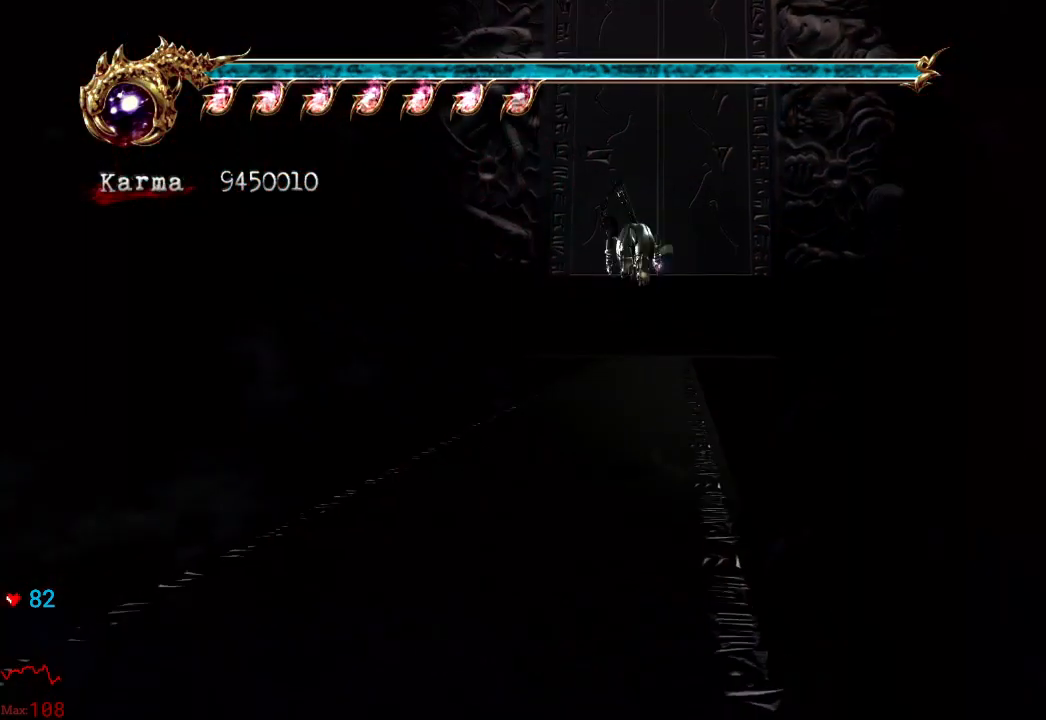
{"buttons": ["L2"], "left_stick": "down", "right_stick": "center", "events": [[117, "left_stick", "down"], [400, "L2", "down"]]}
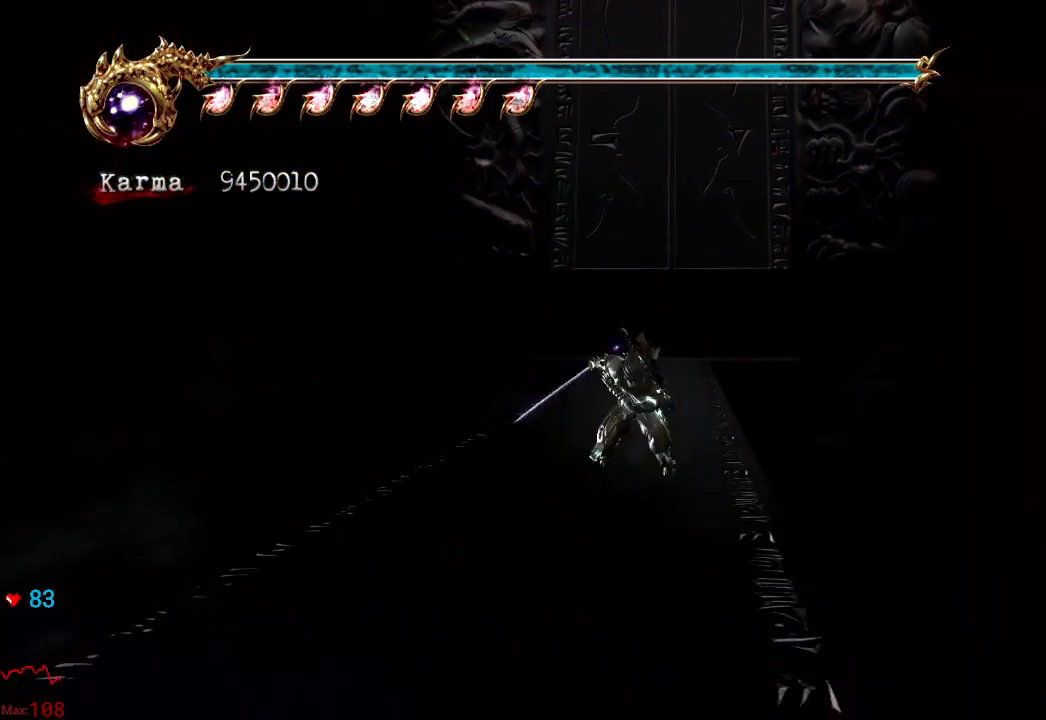
{"buttons": [], "left_stick": "up", "right_stick": "center", "events": [[17, "A", "down"], [17, "R2", "down"], [200, "A", "up"], [217, "left_stick", "up"], [233, "L2", "up"], [250, "R2", "up"]]}
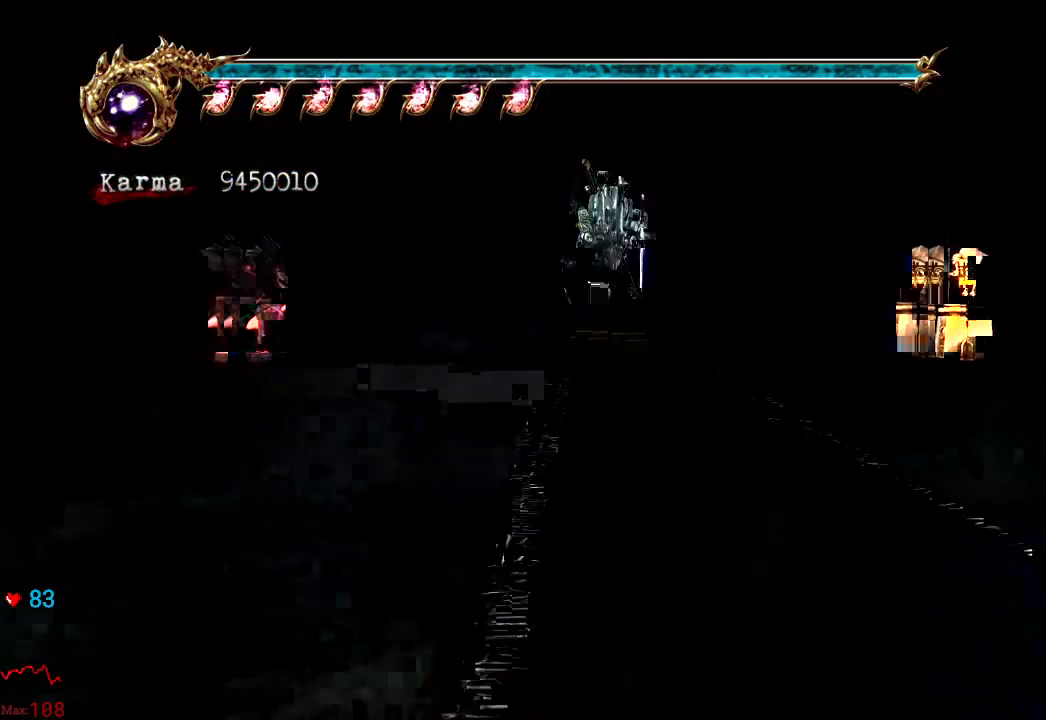
{"buttons": ["R2"], "left_stick": "up-right", "right_stick": "center", "events": [[150, "L2", "down"], [300, "R2", "down"], [317, "A", "down"], [450, "L2", "up"], [483, "A", "up"], [500, "left_stick", "up-right"]]}
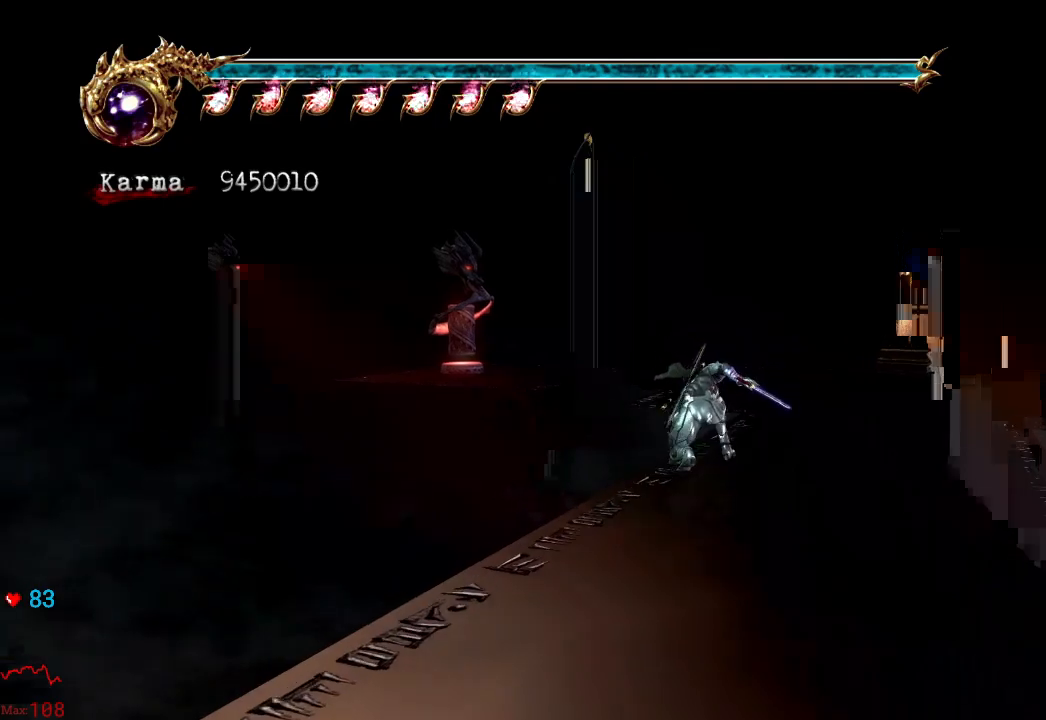
{"buttons": ["L2"], "left_stick": "up", "right_stick": "center", "events": [[50, "R2", "up"], [450, "L2", "down"], [500, "left_stick", "up"]]}
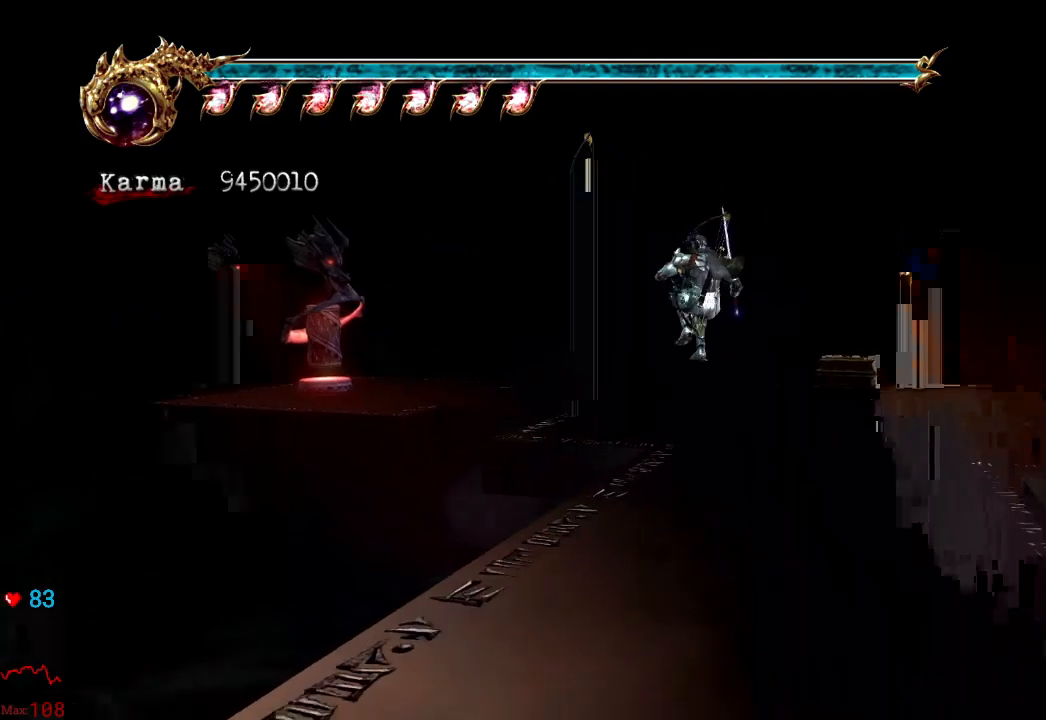
{"buttons": [], "left_stick": "up-left", "right_stick": "right", "events": [[150, "left_stick", "up-left"], [217, "L2", "up"], [217, "right_stick", "right"]]}
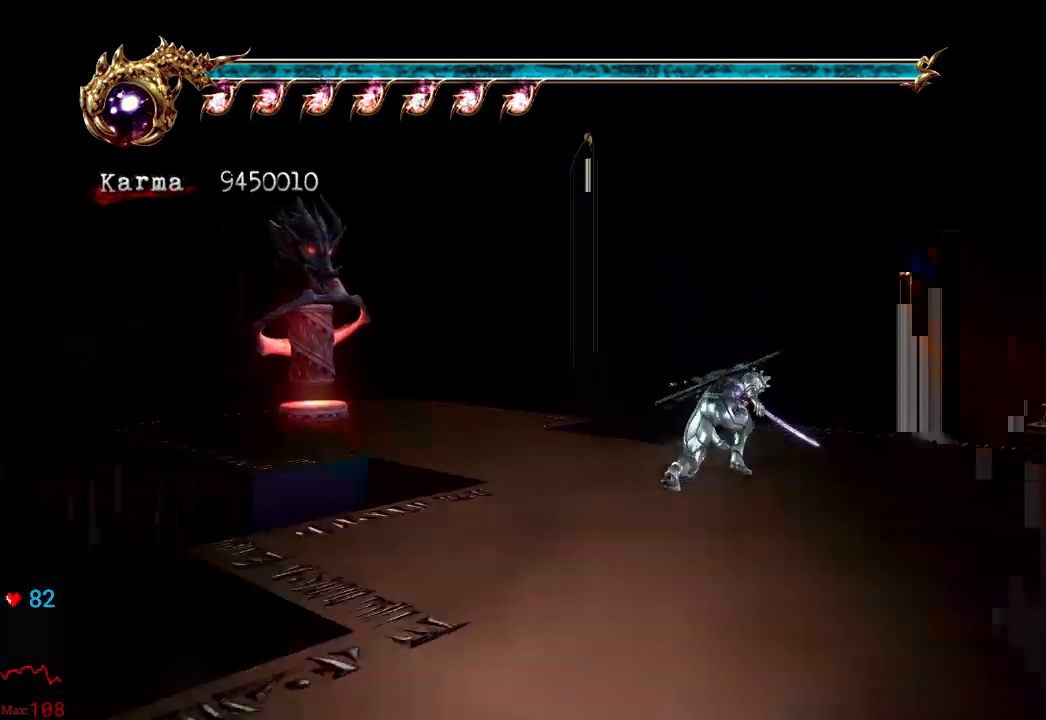
{"buttons": [], "left_stick": "up-left", "right_stick": "center", "events": [[200, "right_stick", "center"]]}
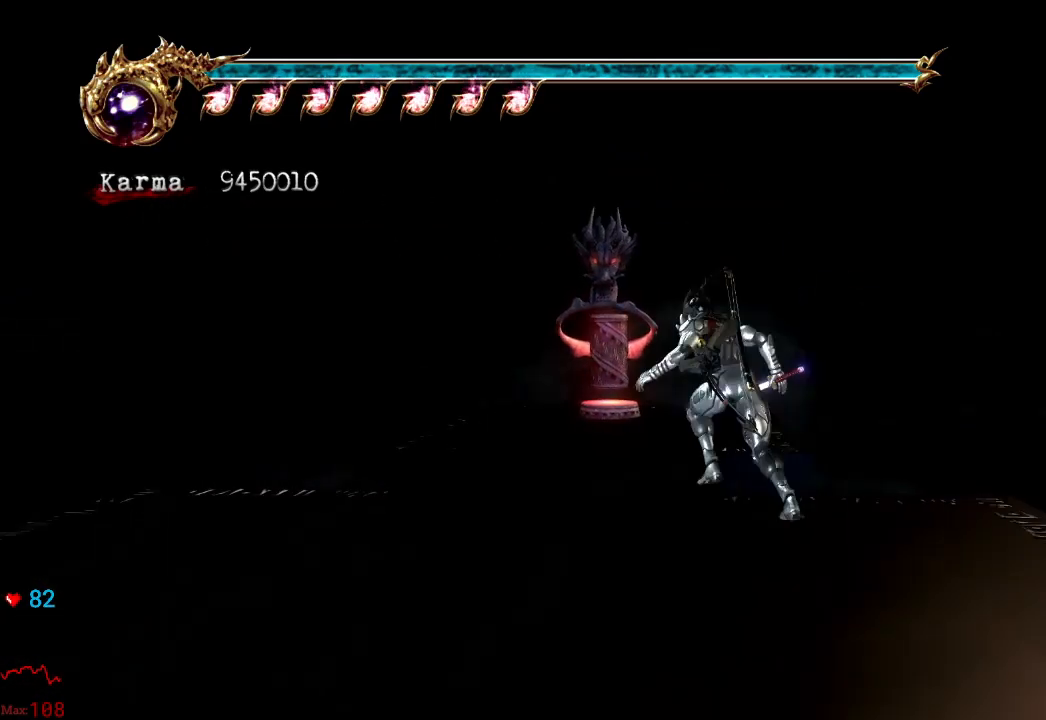
{"buttons": [], "left_stick": "up-right", "right_stick": "center", "events": [[17, "left_stick", "up"], [133, "left_stick", "up-left"], [283, "left_stick", "up"], [433, "left_stick", "up-right"]]}
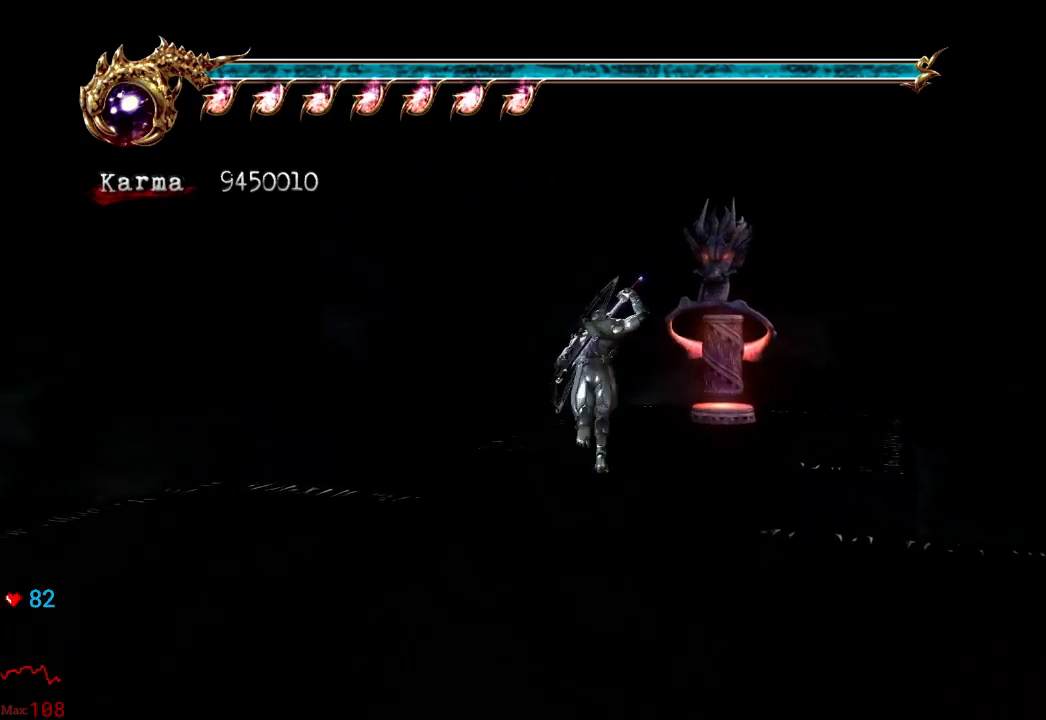
{"buttons": [], "left_stick": "down", "right_stick": "center", "events": [[50, "left_stick", "center"], [167, "left_stick", "down"]]}
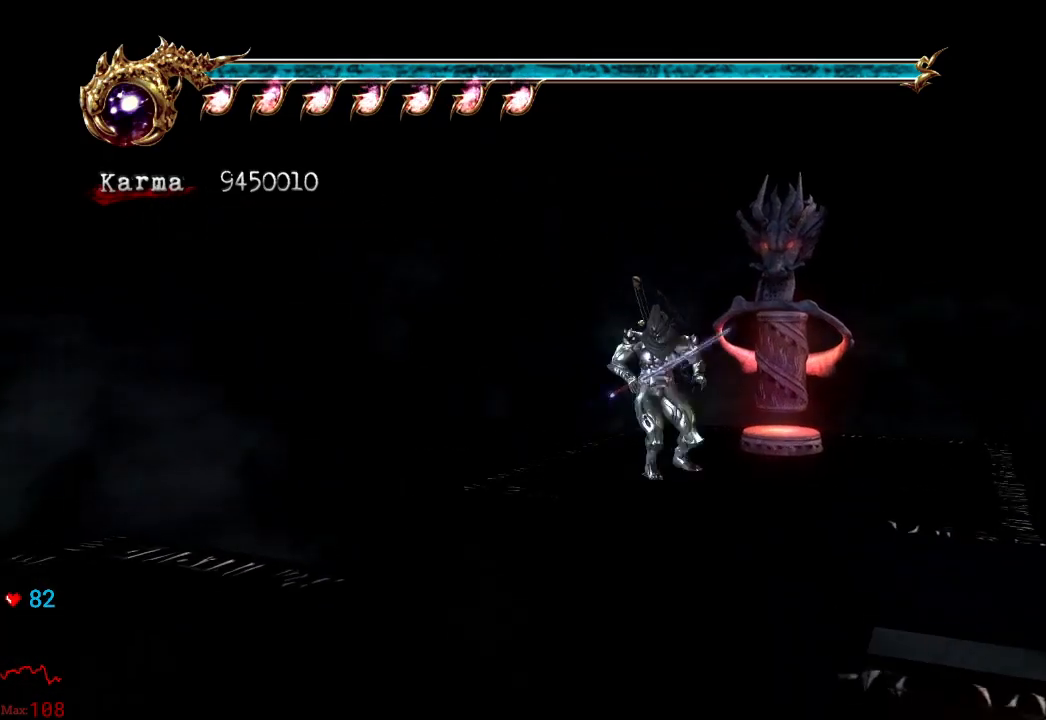
{"buttons": [], "left_stick": "center", "right_stick": "center", "events": [[250, "START", "down"], [317, "left_stick", "center"], [400, "START", "up"]]}
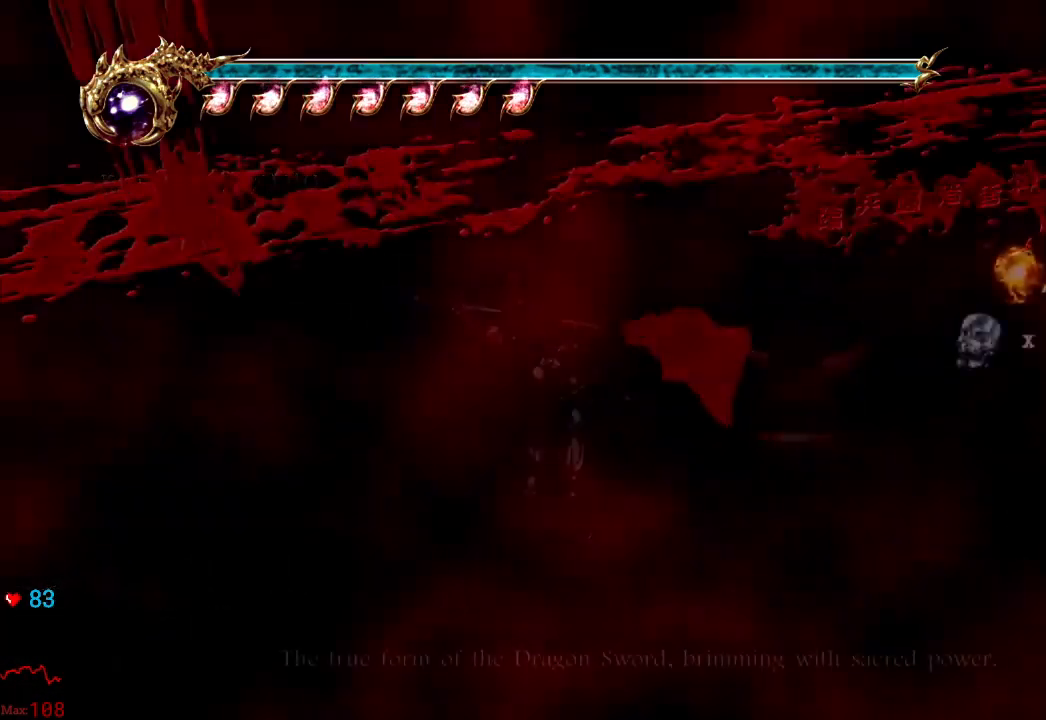
{"buttons": [], "left_stick": "center", "right_stick": "center", "events": []}
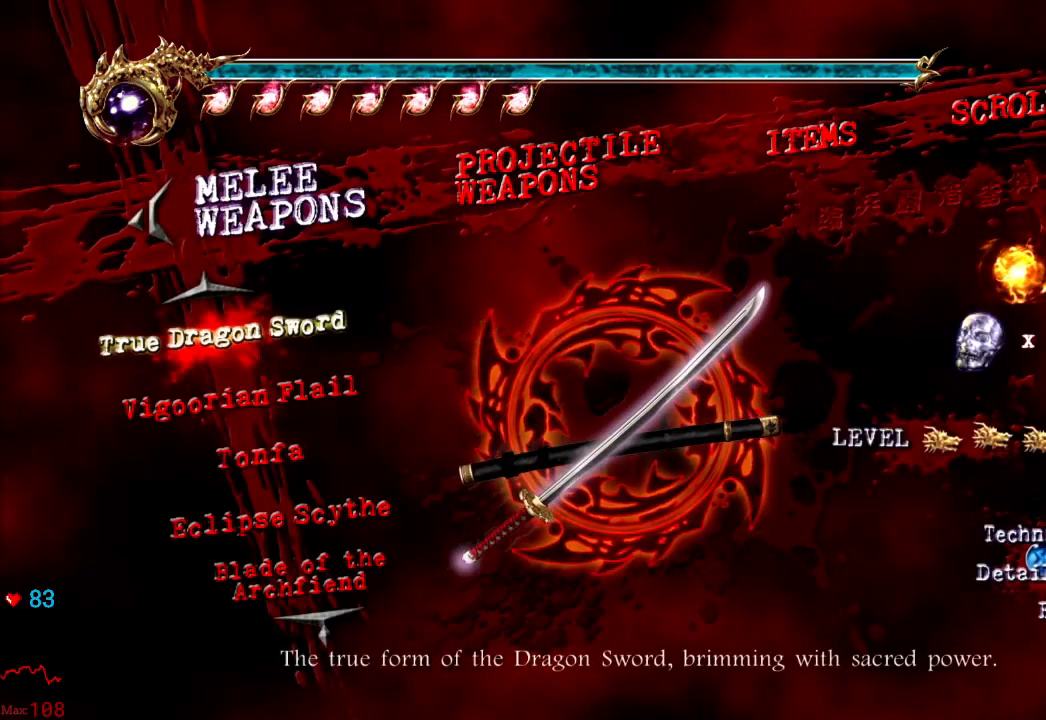
{"buttons": [], "left_stick": "center", "right_stick": "center", "events": [[83, "R2", "down"], [217, "R2", "up"], [283, "R2", "down"], [450, "R2", "up"]]}
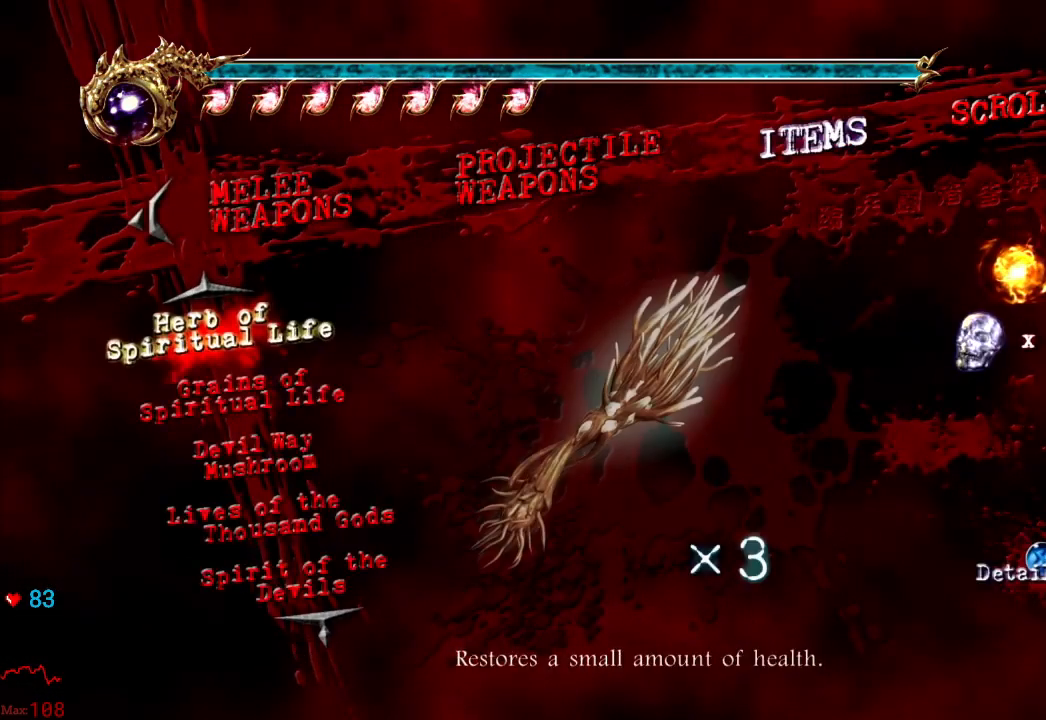
{"buttons": ["DPAD_DOWN"], "left_stick": "center", "right_stick": "center", "events": [[150, "DPAD_DOWN", "down"]]}
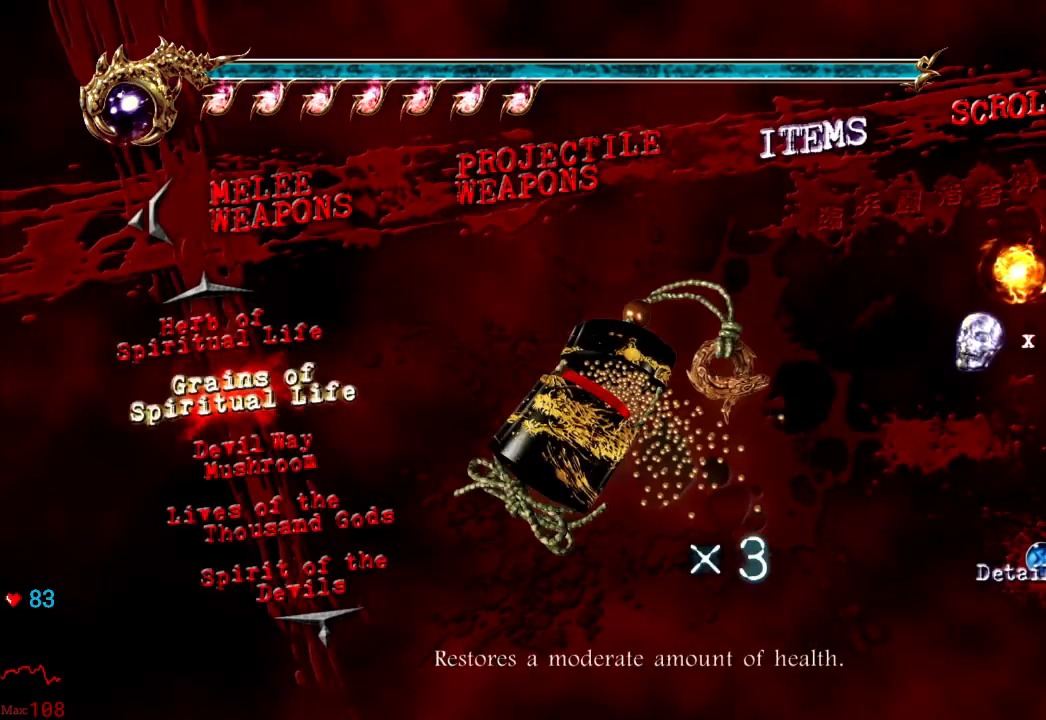
{"buttons": [], "left_stick": "center", "right_stick": "center", "events": [[300, "DPAD_DOWN", "up"]]}
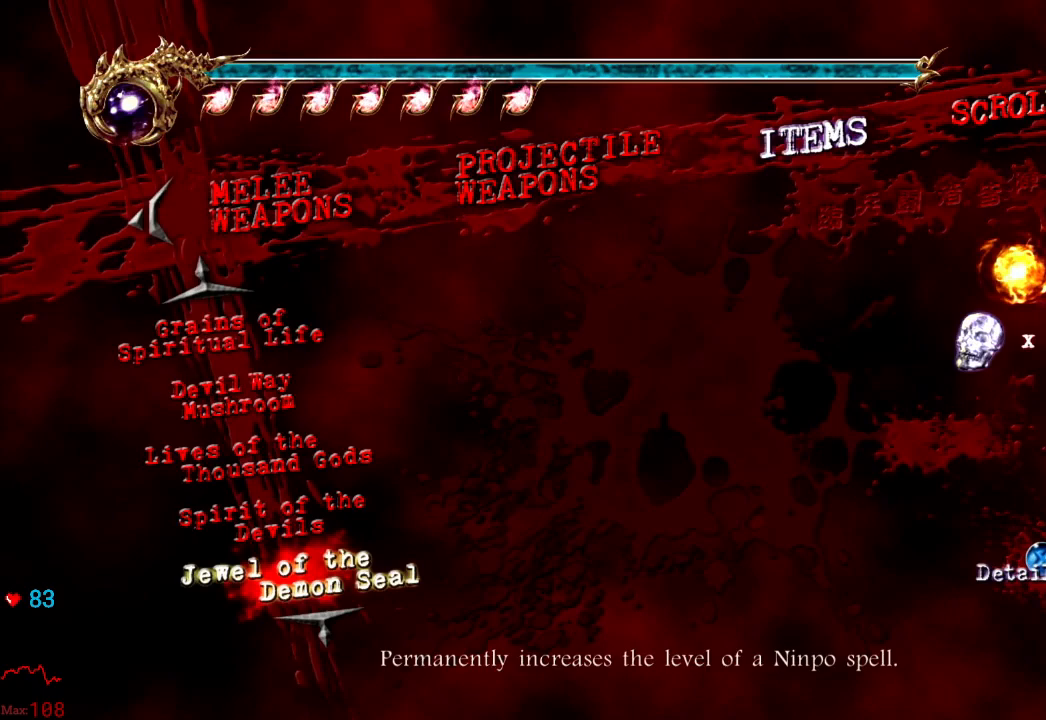
{"buttons": [], "left_stick": "center", "right_stick": "center", "events": [[100, "DPAD_UP", "down"], [200, "DPAD_UP", "up"]]}
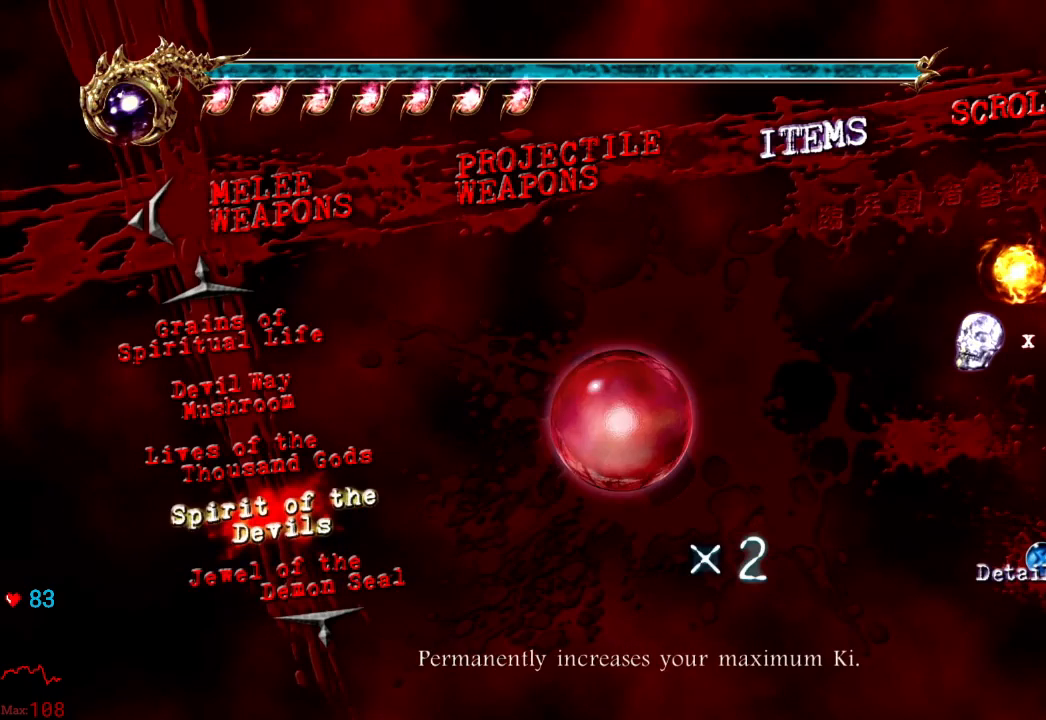
{"buttons": [], "left_stick": "center", "right_stick": "center", "events": []}
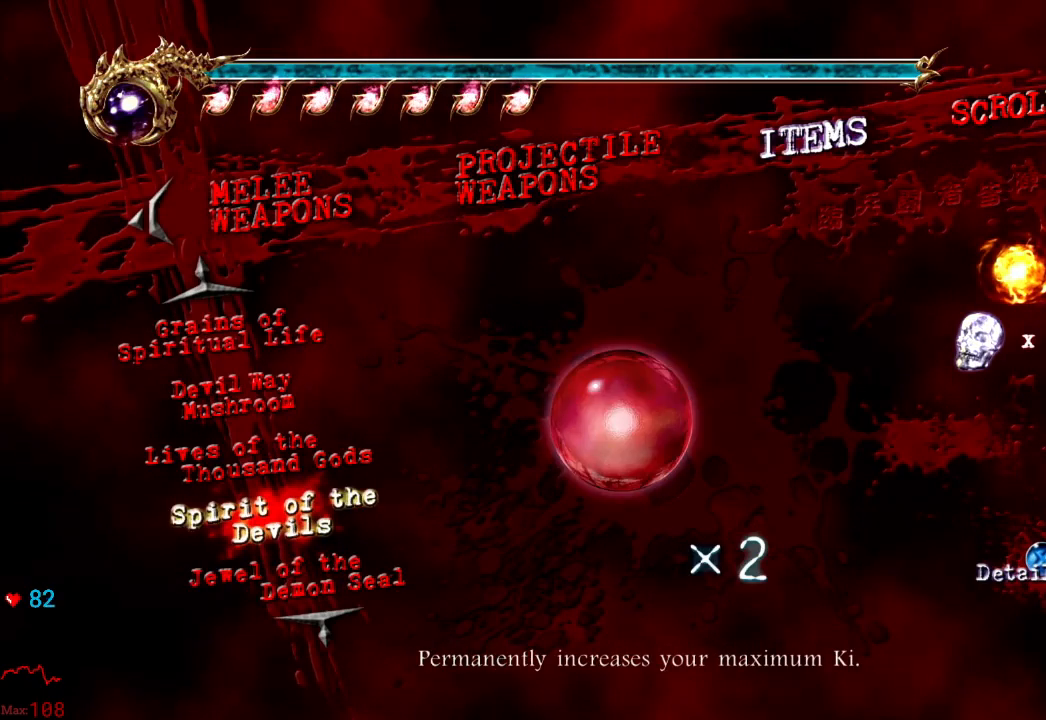
{"buttons": [], "left_stick": "center", "right_stick": "center", "events": []}
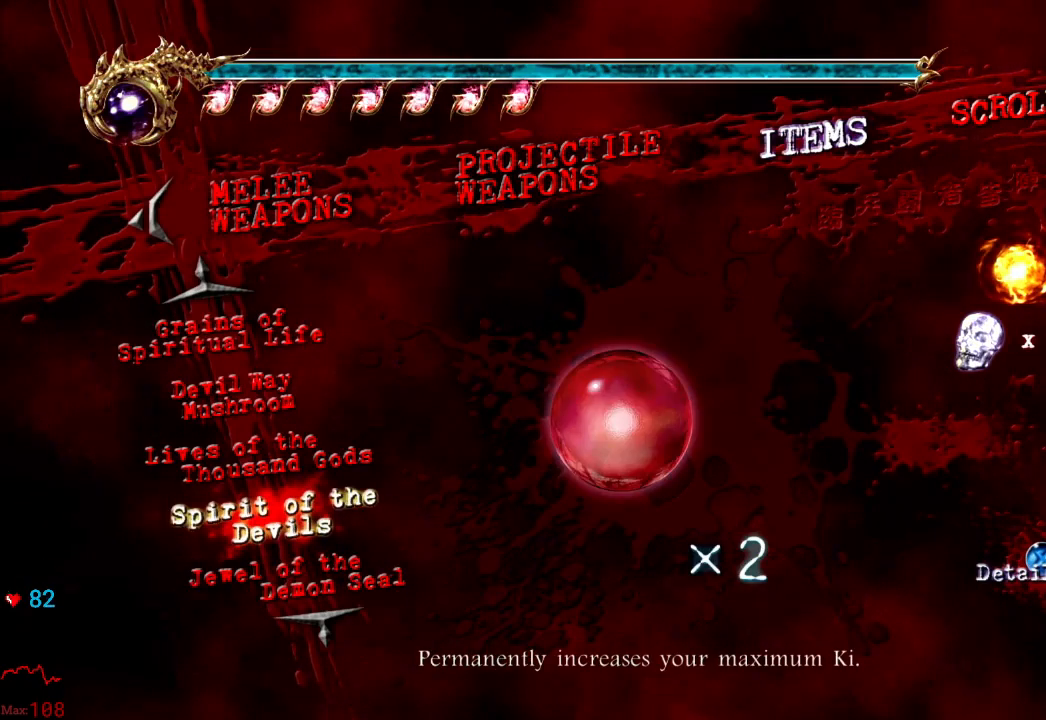
{"buttons": [], "left_stick": "center", "right_stick": "center", "events": []}
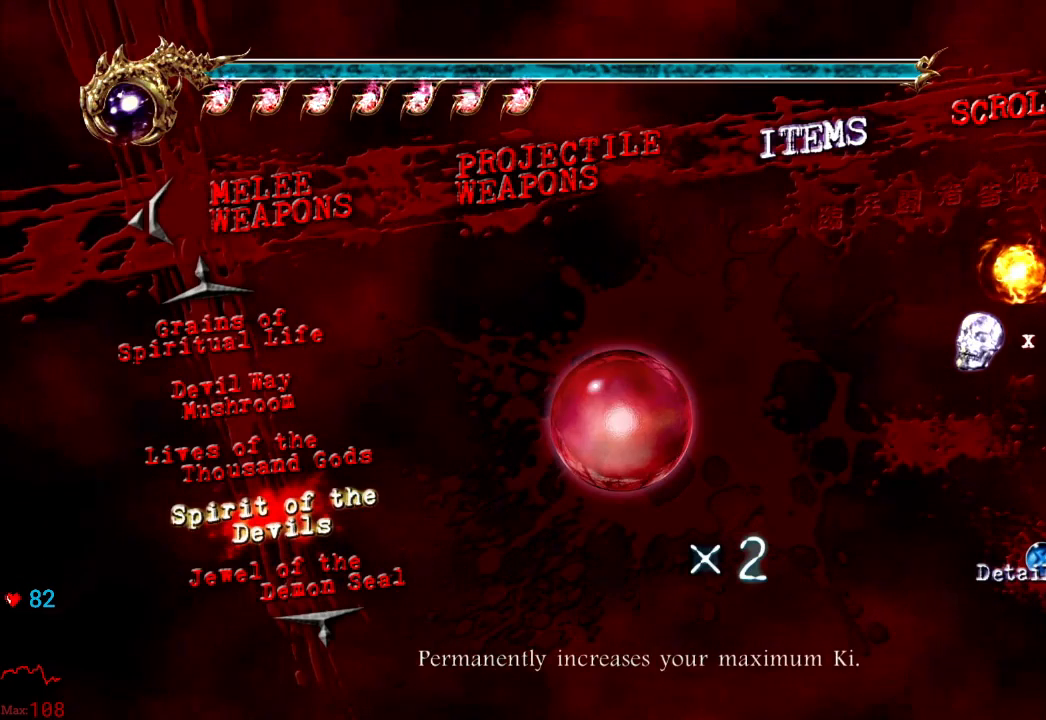
{"buttons": [], "left_stick": "center", "right_stick": "center", "events": []}
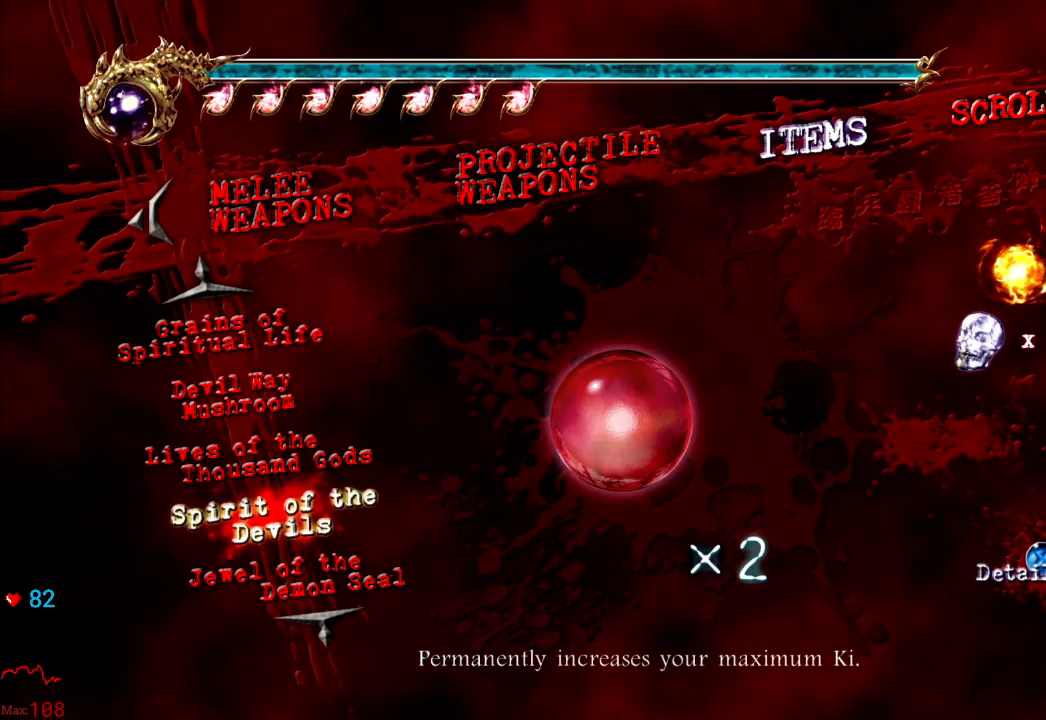
{"buttons": [], "left_stick": "center", "right_stick": "center", "events": []}
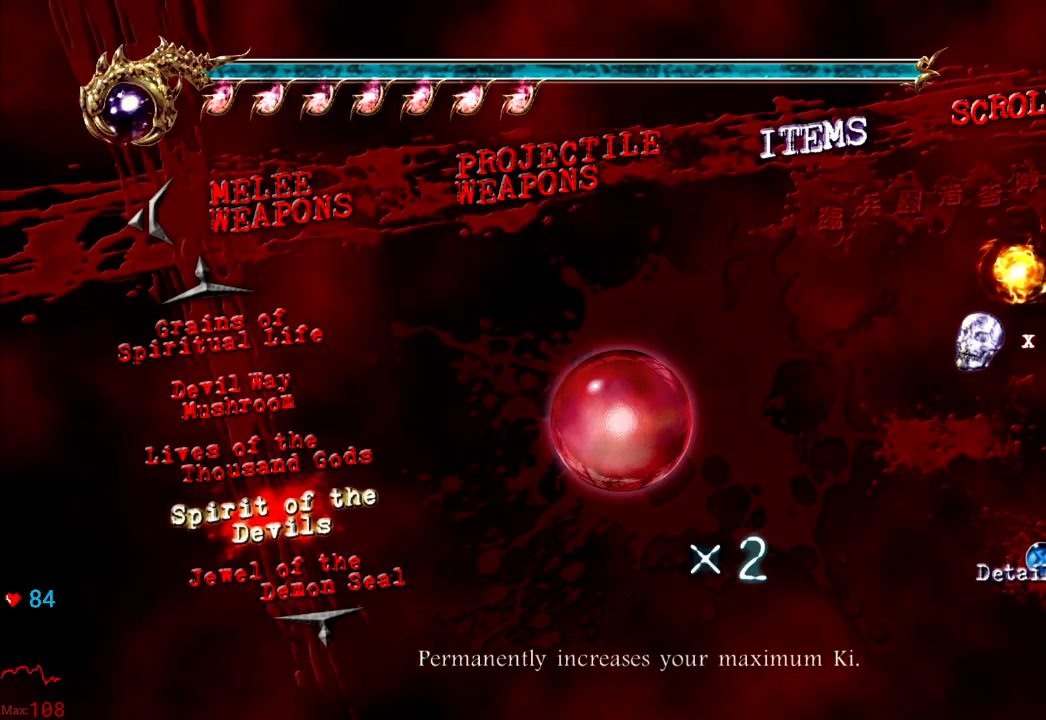
{"buttons": [], "left_stick": "center", "right_stick": "center", "events": []}
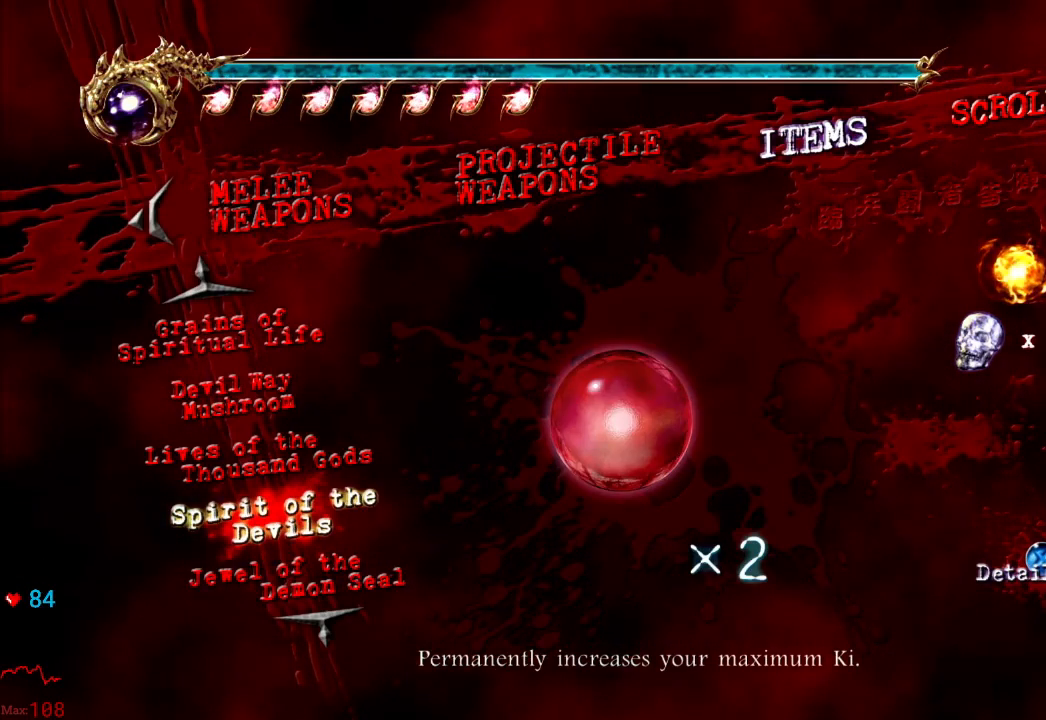
{"buttons": [], "left_stick": "center", "right_stick": "center", "events": [[300, "B", "down"], [417, "B", "up"]]}
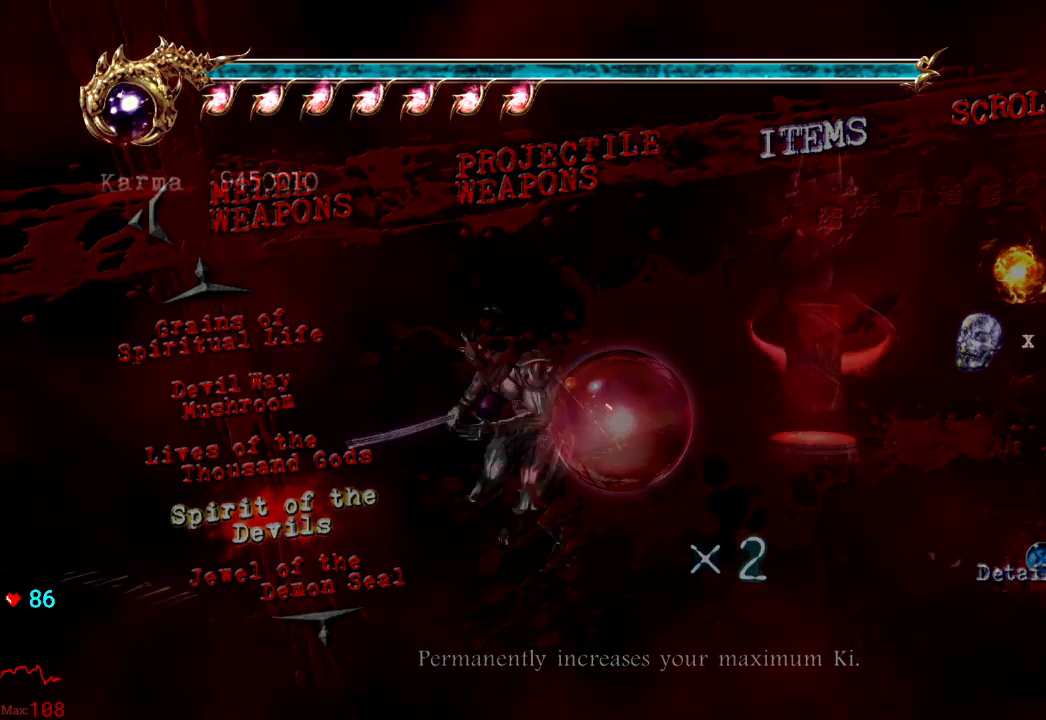
{"buttons": [], "left_stick": "up-right", "right_stick": "center", "events": [[167, "left_stick", "right"], [433, "left_stick", "up-right"]]}
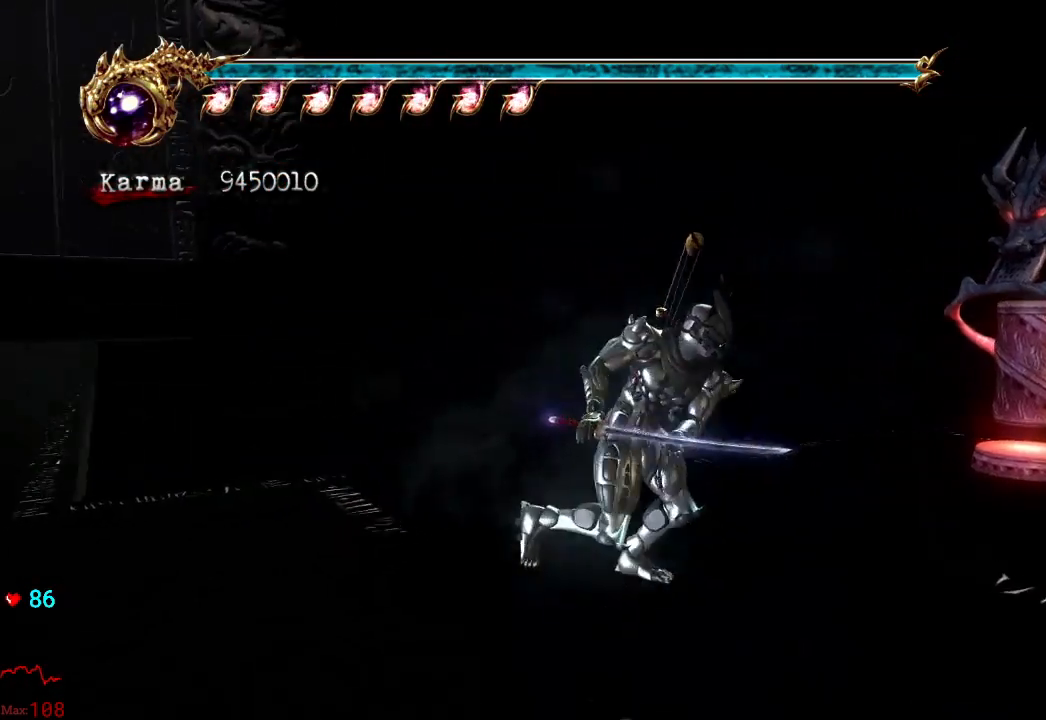
{"buttons": [], "left_stick": "center", "right_stick": "center", "events": [[200, "left_stick", "center"]]}